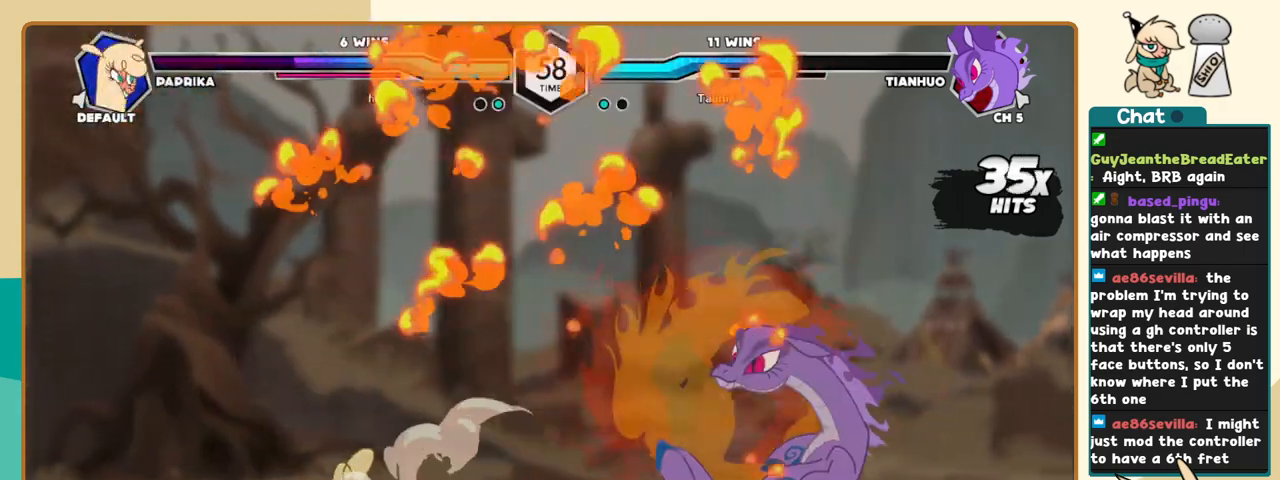
Gameplay with keyboard; each line is a JSON object with the keys held at the frame after it. "events" lists presses ("down") and releases ("up") of "a", "c", "d", "i", "j", "k", "l", "s", "x" and "z" between this image and that frame as [ms after this image, input, new state], when the widget could be followed in between. No other keys are recorded. Mouse input is not recorded.
{"keys": ["l"], "events": [[100, "l", "down"]]}
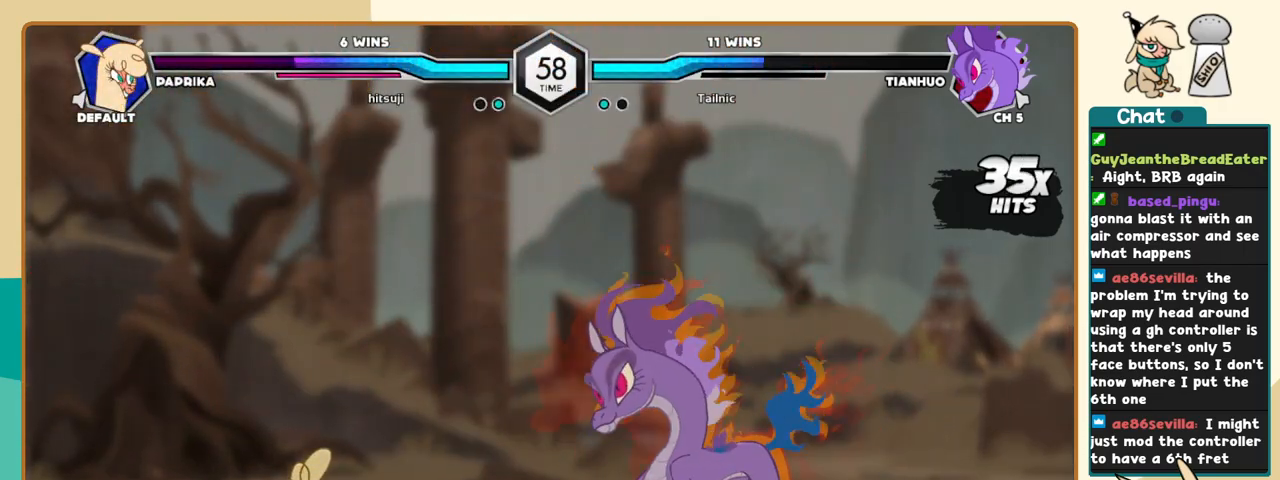
{"keys": ["j"], "events": [[350, "j", "down"], [350, "l", "up"], [450, "c", "down"], [500, "c", "up"]]}
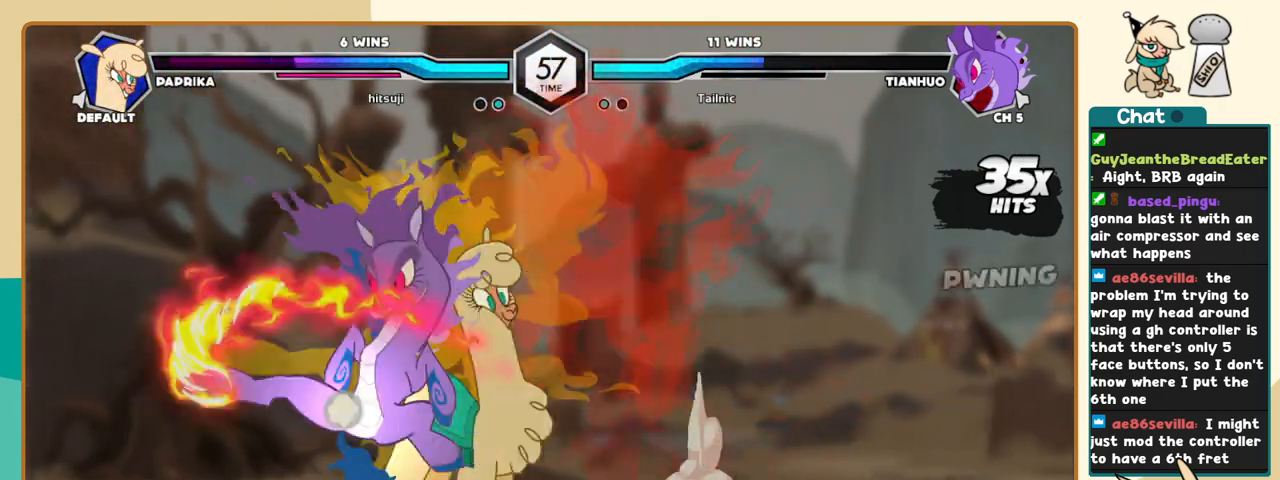
{"keys": ["j"], "events": []}
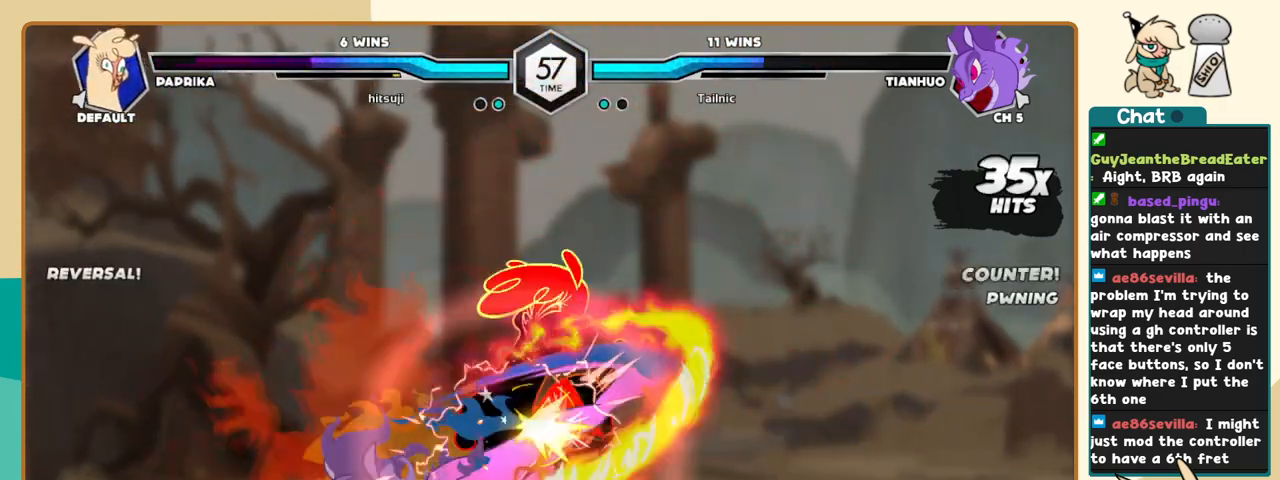
{"keys": ["l"], "events": [[300, "j", "up"], [333, "l", "down"]]}
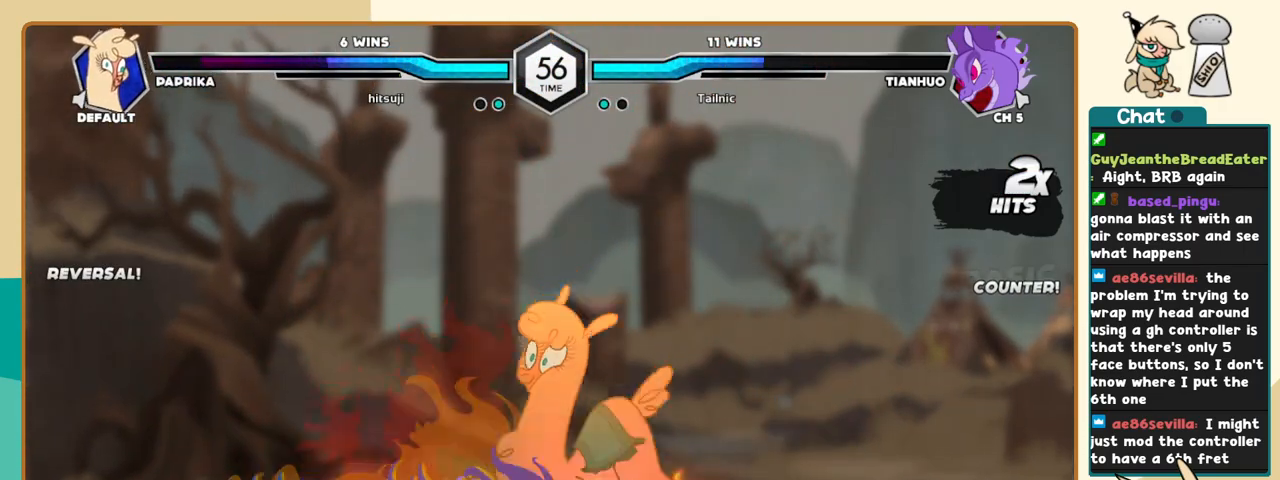
{"keys": ["k", "l"], "events": [[300, "k", "down"]]}
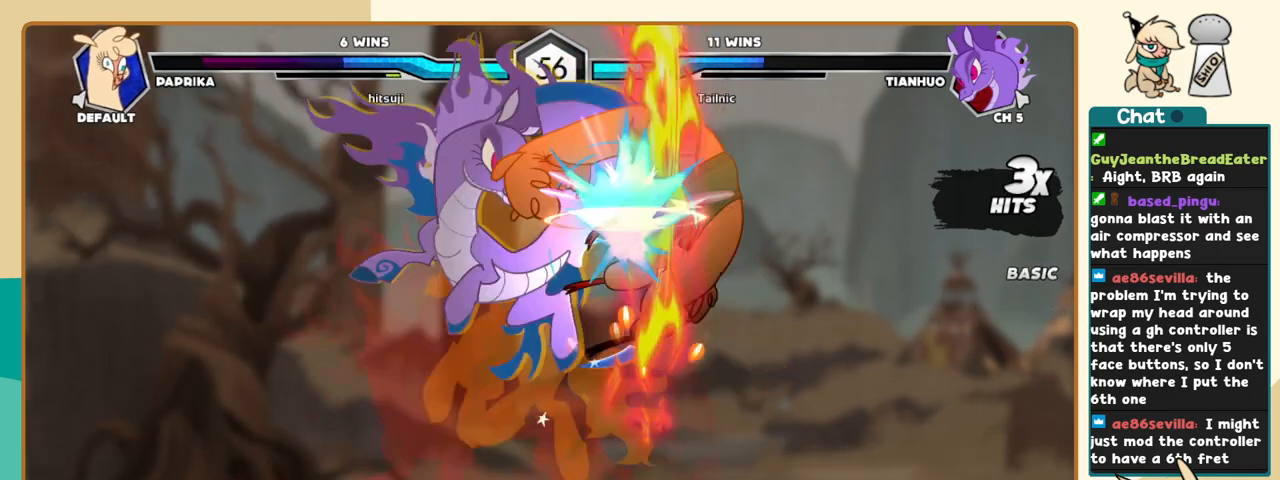
{"keys": ["c", "j"], "events": [[133, "k", "up"], [133, "l", "up"], [183, "j", "down"], [283, "c", "down"]]}
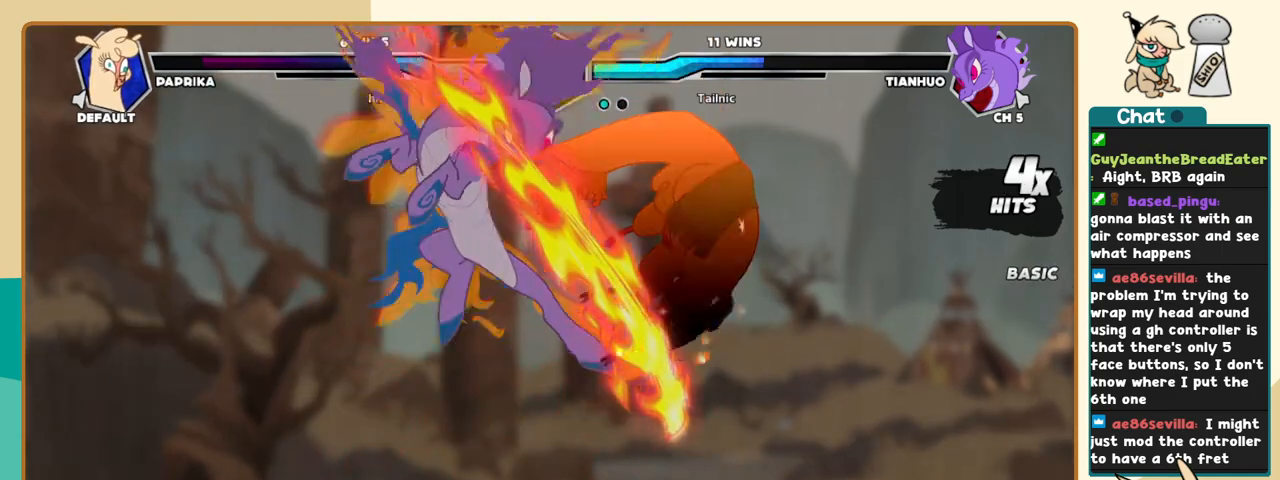
{"keys": ["c", "j"], "events": []}
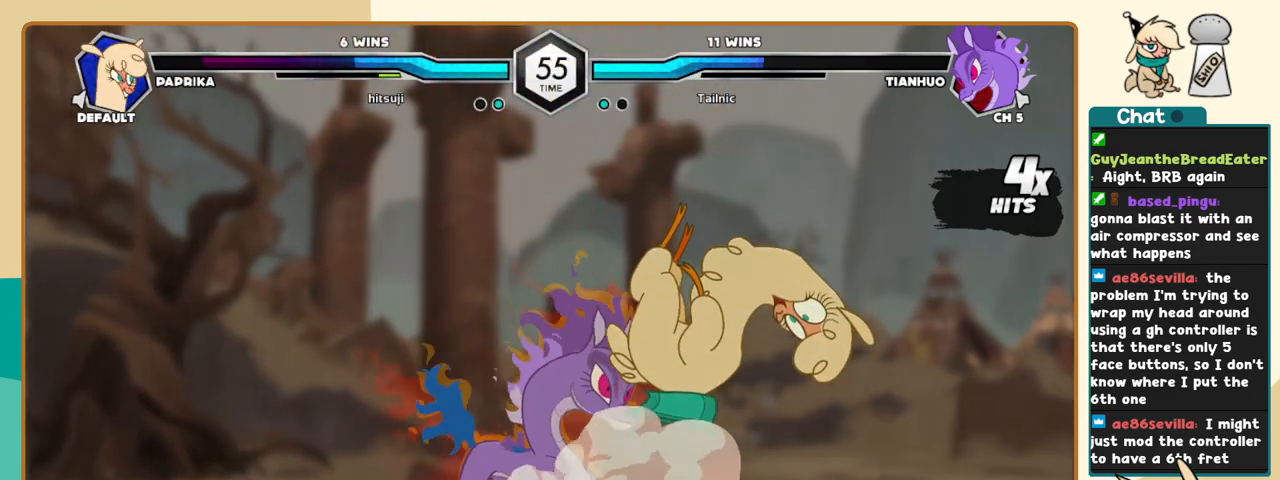
{"keys": ["c", "j"], "events": []}
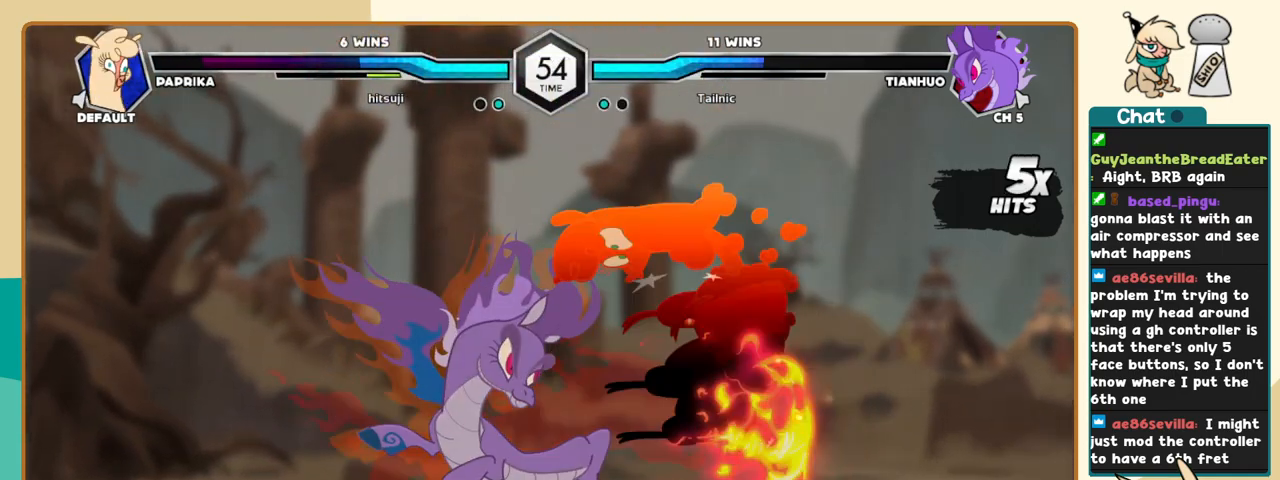
{"keys": ["c", "j"], "events": []}
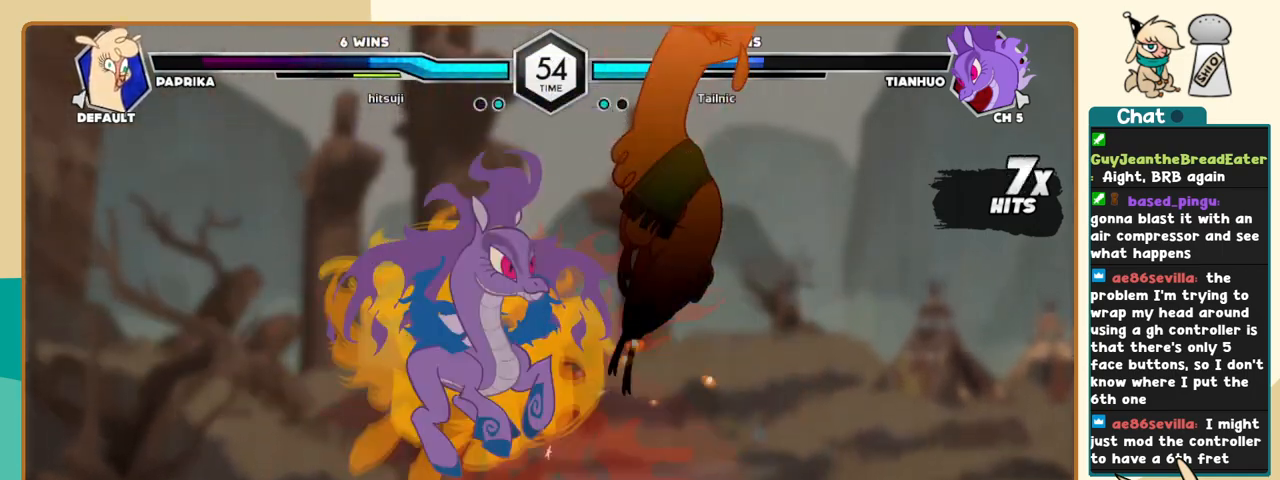
{"keys": ["c", "j"], "events": []}
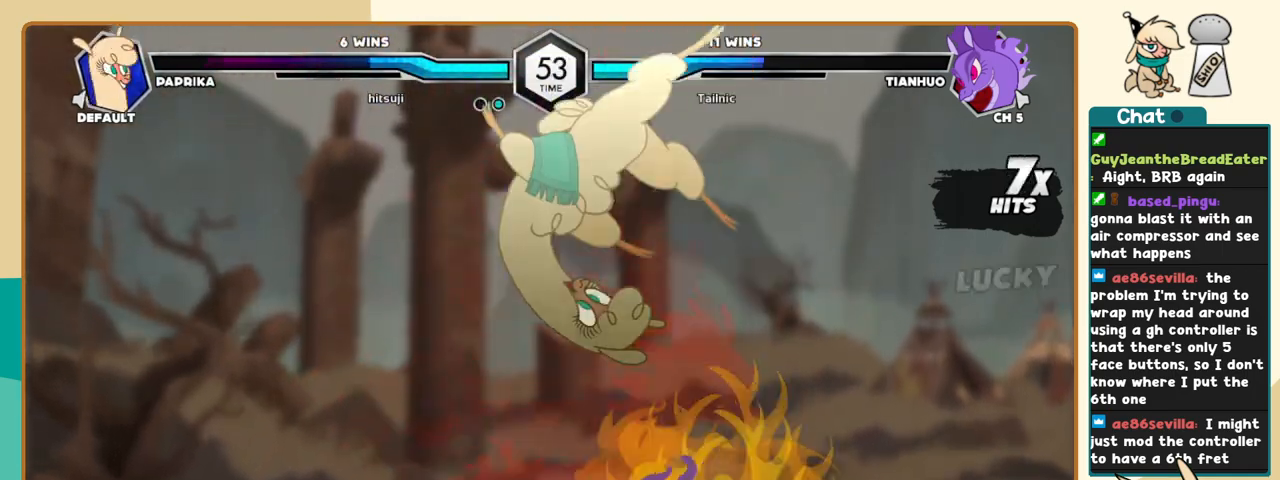
{"keys": ["j", "k"], "events": [[166, "c", "up"], [500, "k", "down"]]}
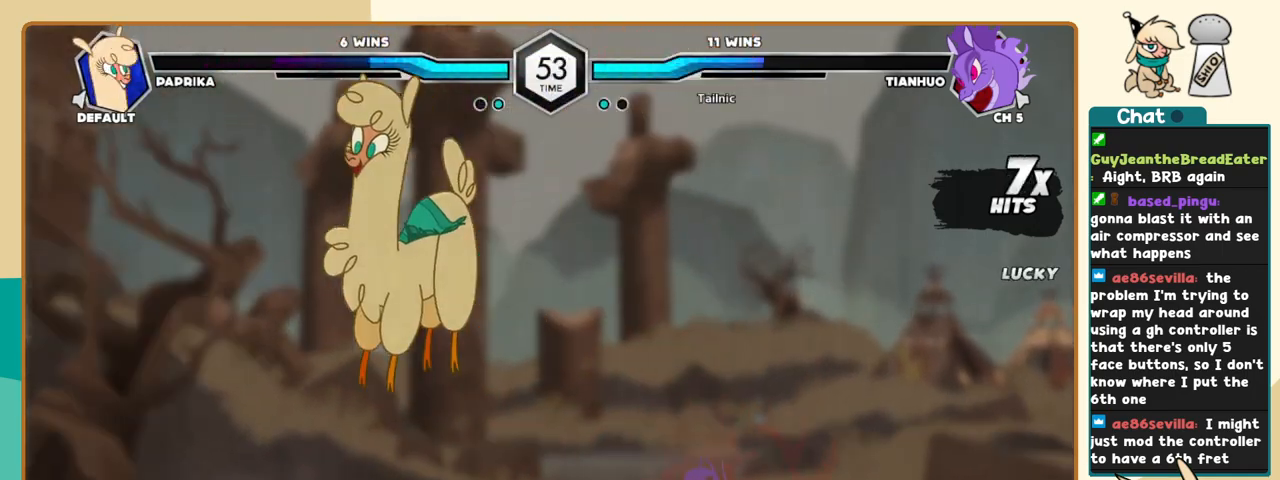
{"keys": ["j", "k"], "events": []}
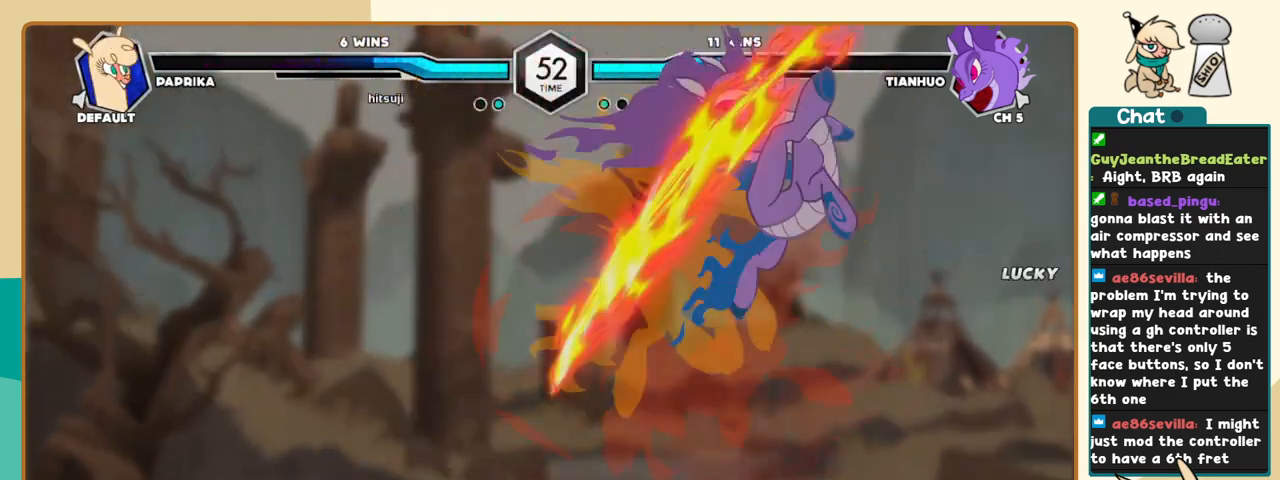
{"keys": ["a", "j"], "events": [[16, "k", "up"], [333, "a", "down"], [383, "a", "up"], [483, "a", "down"]]}
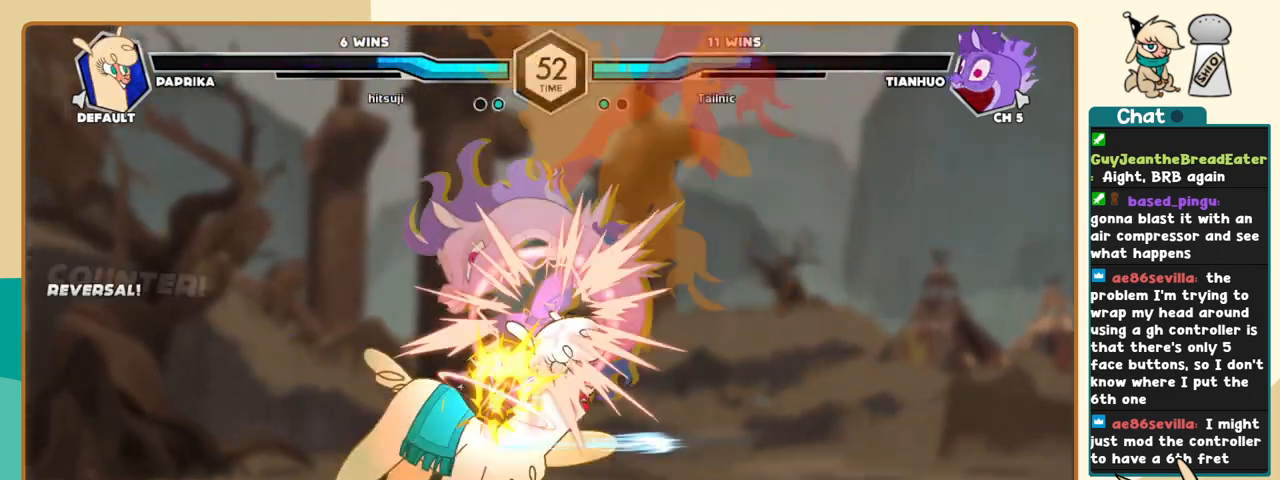
{"keys": ["c", "j", "k"], "events": [[66, "a", "up"], [216, "s", "down"], [300, "s", "up"], [350, "k", "down"], [500, "c", "down"]]}
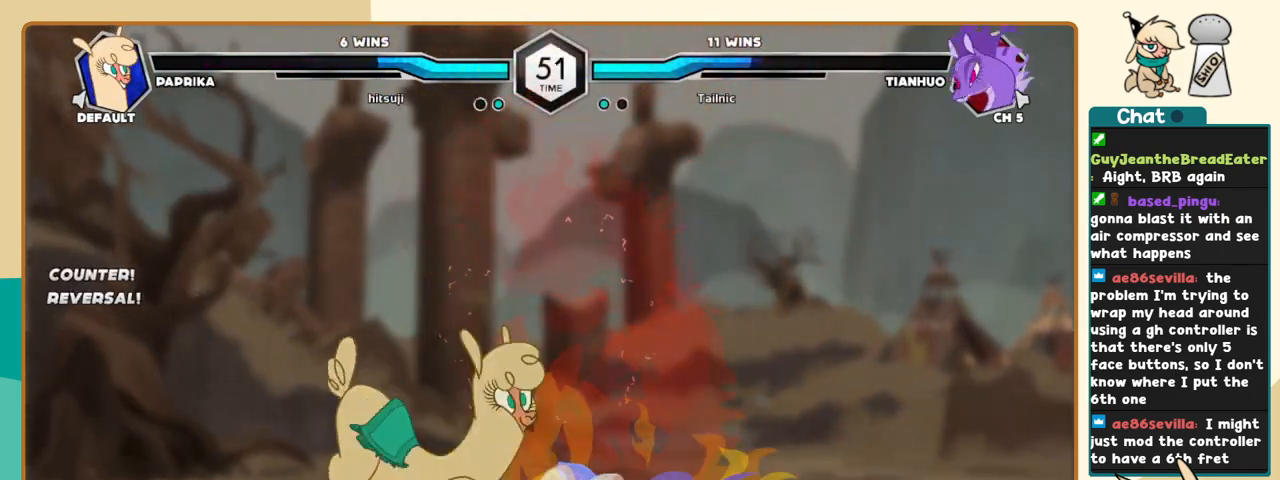
{"keys": [], "events": [[83, "c", "up"], [233, "j", "up"], [233, "k", "up"], [416, "l", "down"], [466, "l", "up"]]}
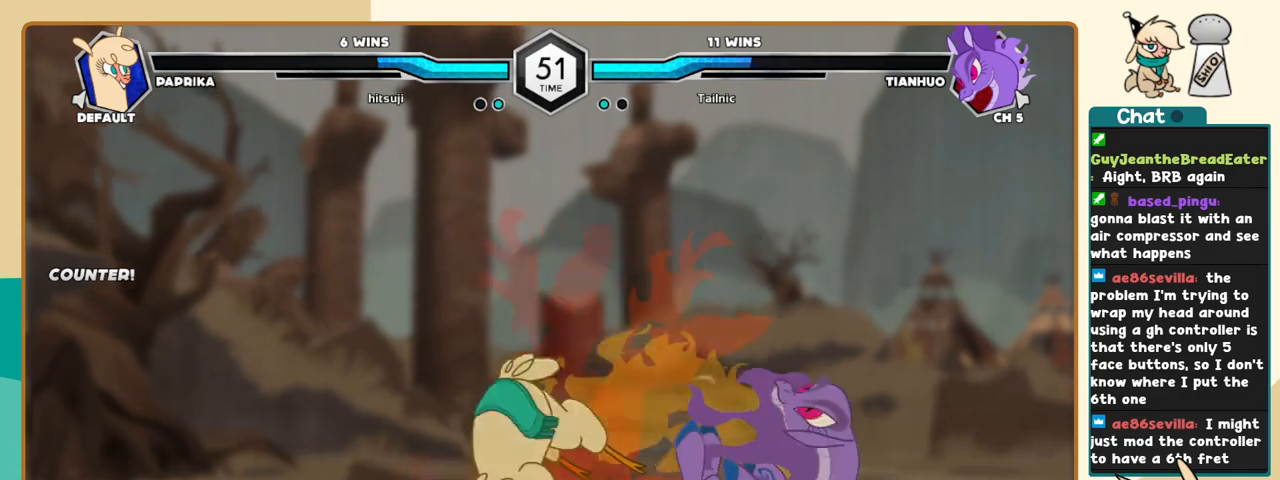
{"keys": ["j"], "events": [[50, "l", "down"], [100, "l", "up"], [300, "j", "down"]]}
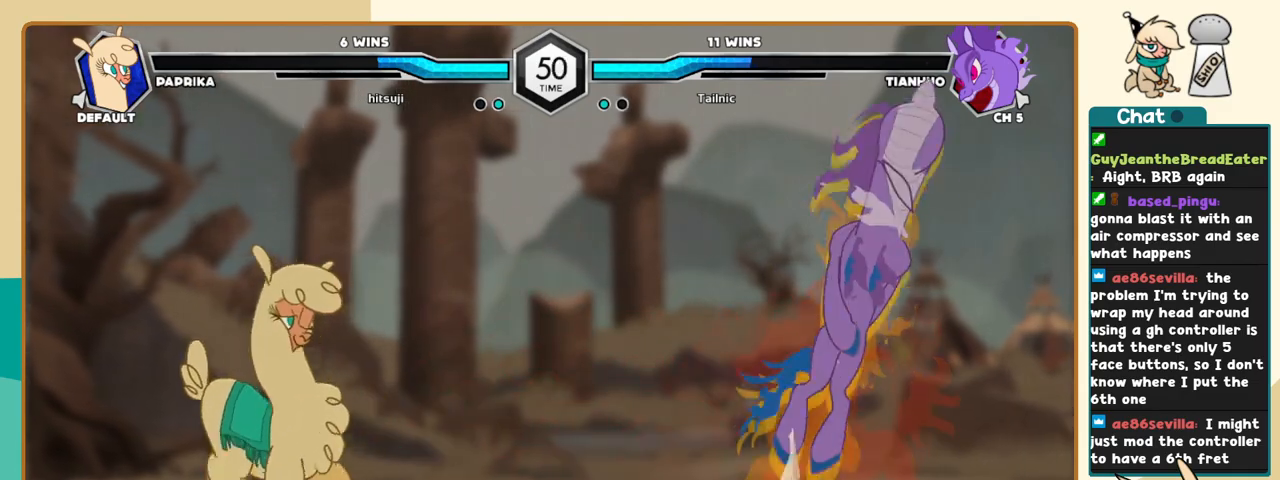
{"keys": ["j"], "events": [[33, "j", "up"], [116, "l", "down"], [216, "l", "up"], [266, "l", "down"], [350, "l", "up"], [500, "j", "down"]]}
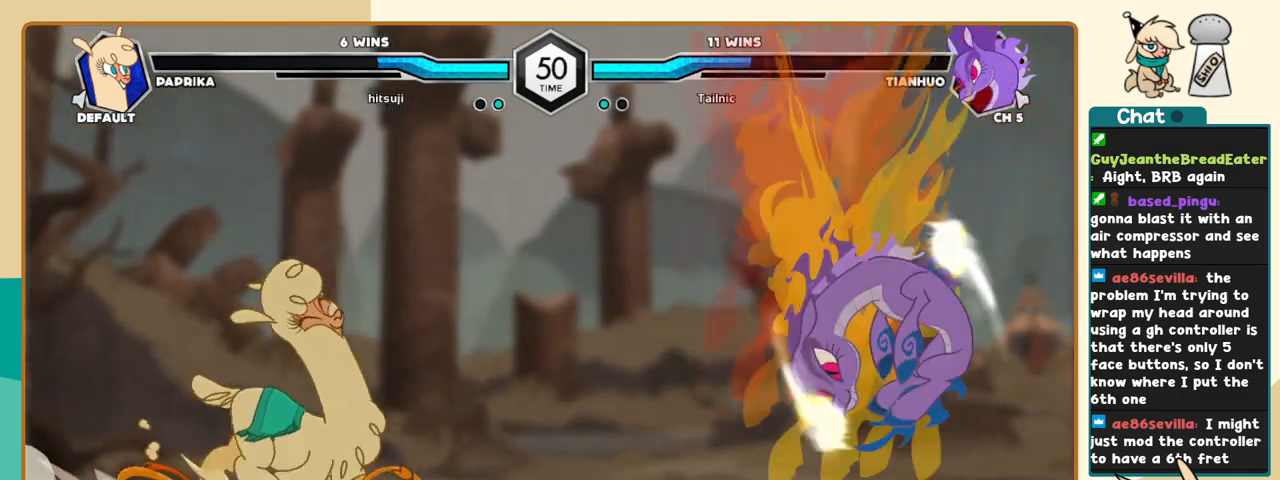
{"keys": ["j"], "events": []}
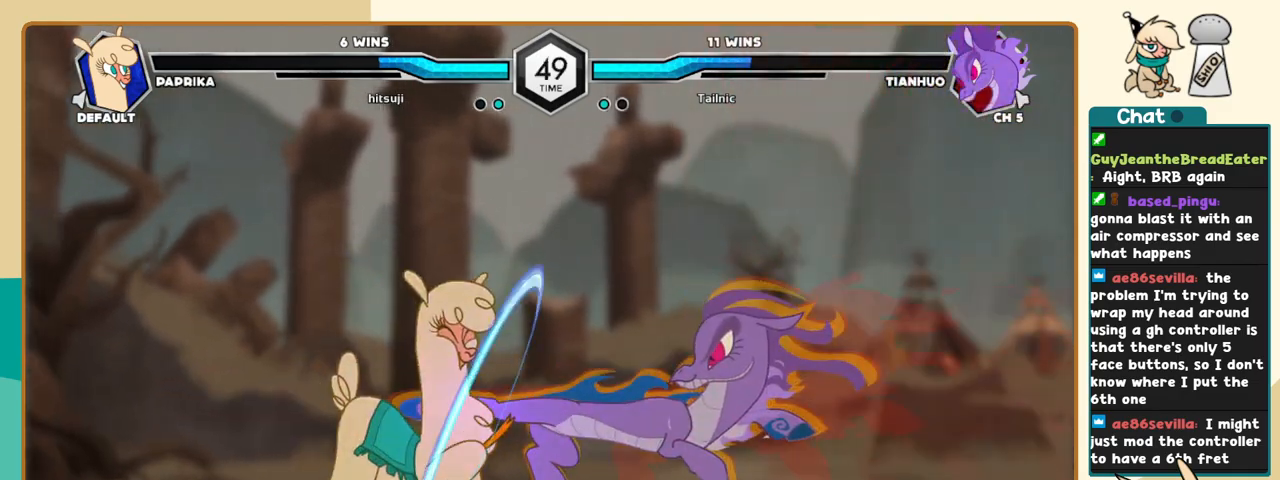
{"keys": ["j", "k"], "events": [[100, "s", "down"], [200, "s", "up"], [300, "s", "down"], [333, "s", "up"], [433, "k", "down"]]}
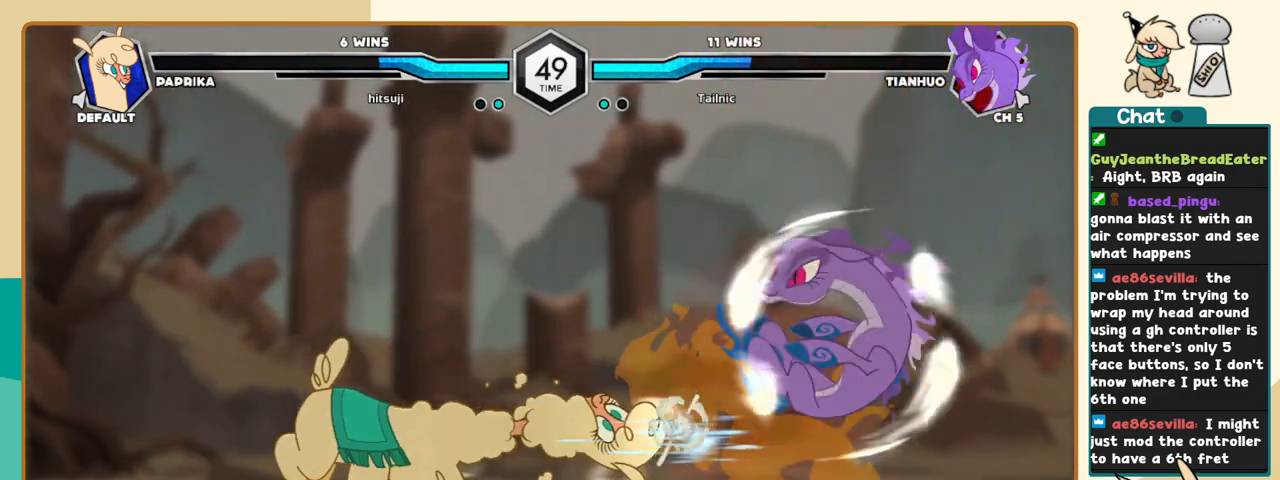
{"keys": ["j"], "events": [[33, "c", "down"], [66, "c", "up"], [350, "k", "up"]]}
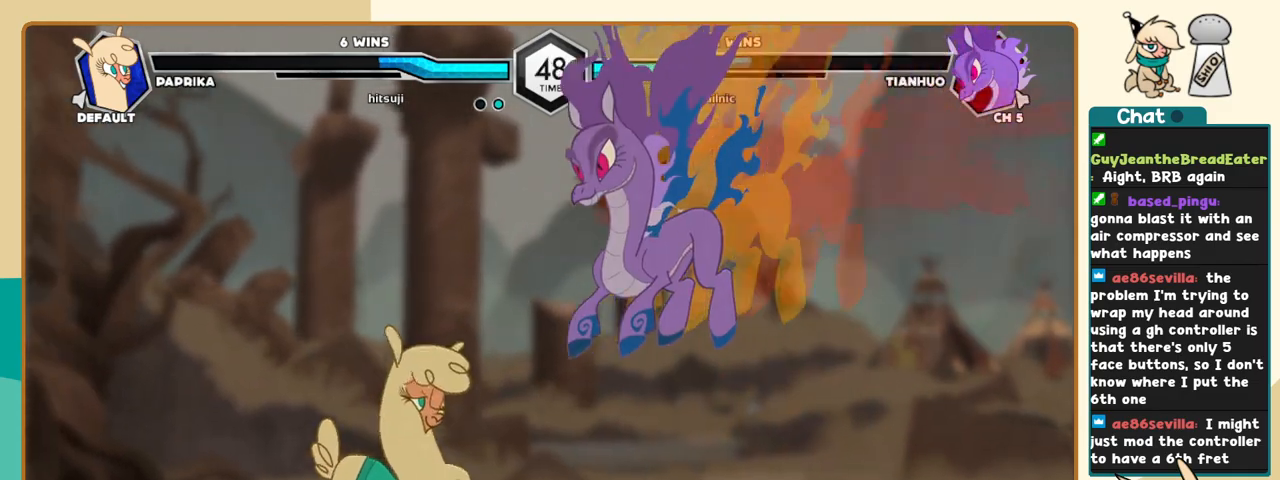
{"keys": ["j", "k"], "events": [[316, "k", "down"], [416, "x", "down"], [466, "x", "up"]]}
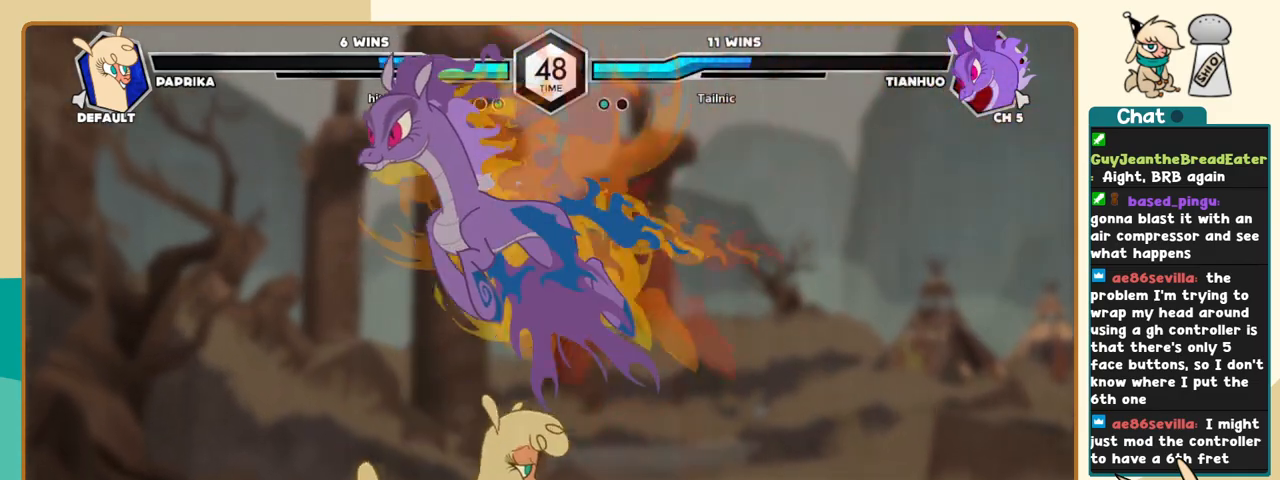
{"keys": ["l"], "events": [[66, "k", "up"], [100, "j", "up"], [200, "l", "down"]]}
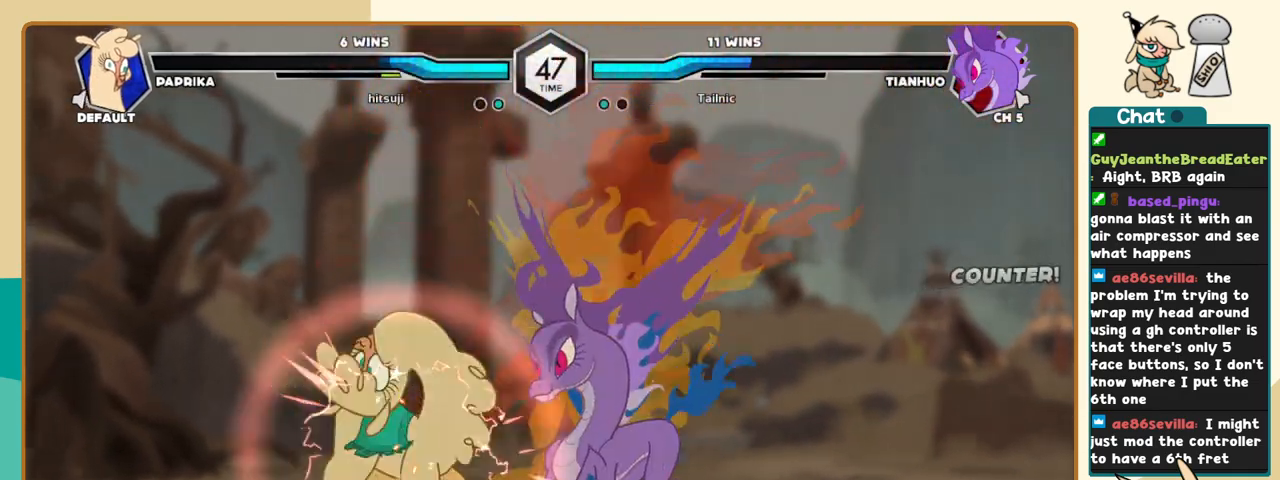
{"keys": ["j", "k"], "events": [[166, "j", "down"], [166, "l", "up"], [500, "k", "down"]]}
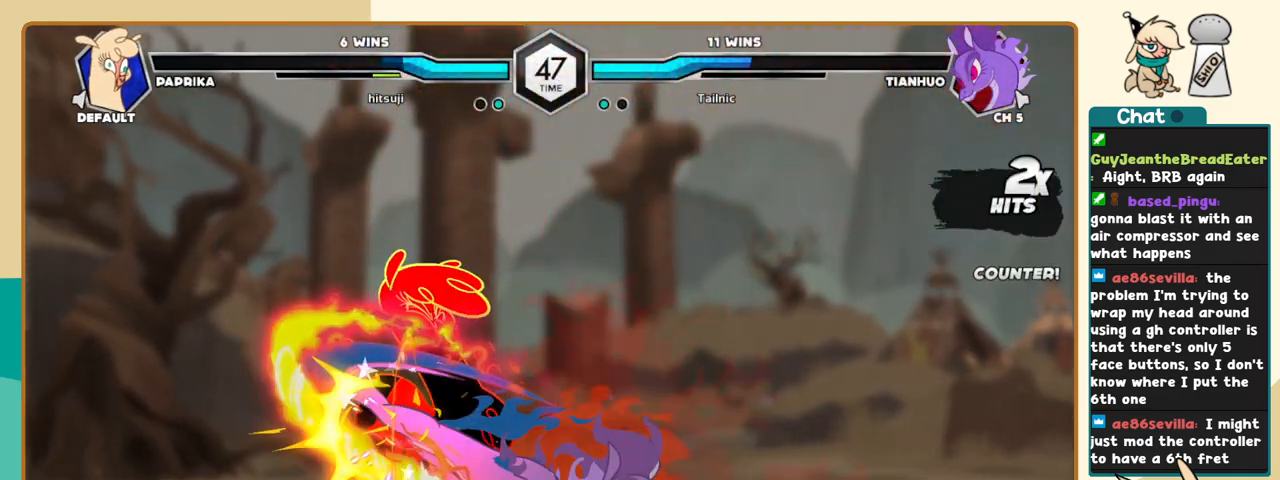
{"keys": ["j", "k"], "events": []}
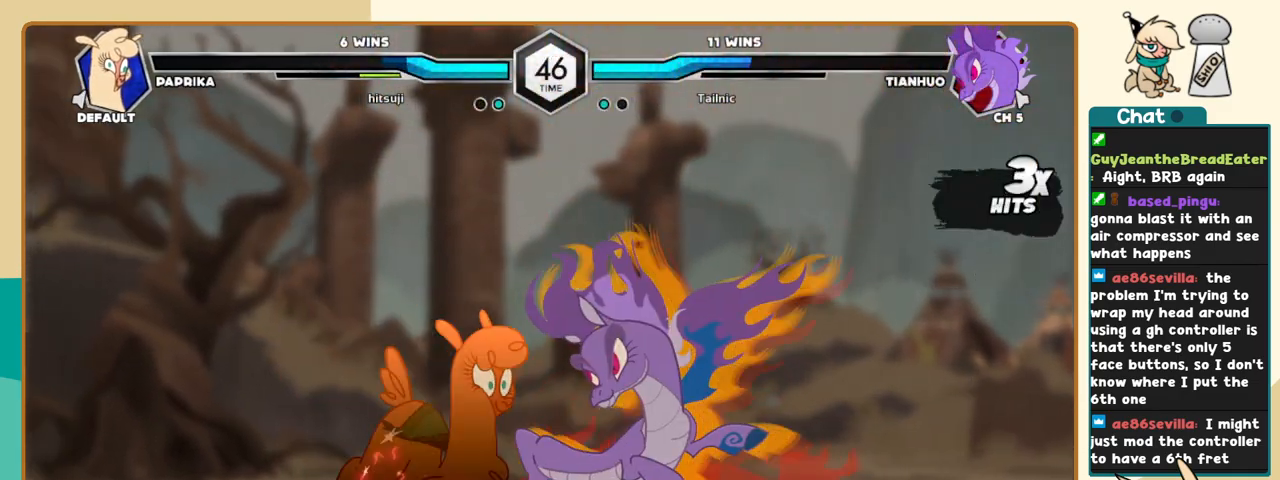
{"keys": ["j"], "events": [[250, "k", "up"]]}
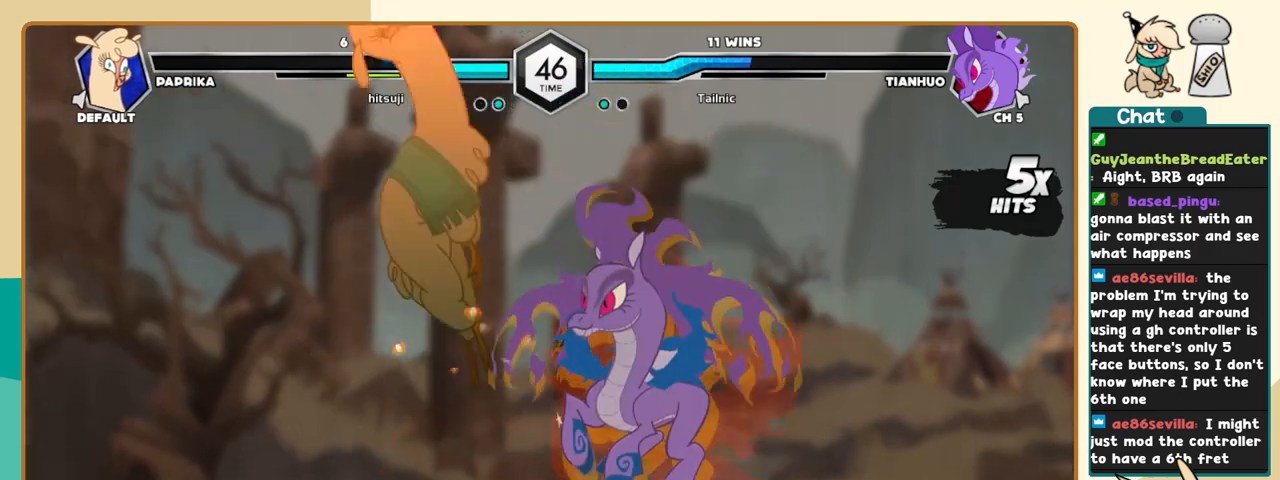
{"keys": ["c", "j"], "events": [[450, "c", "down"]]}
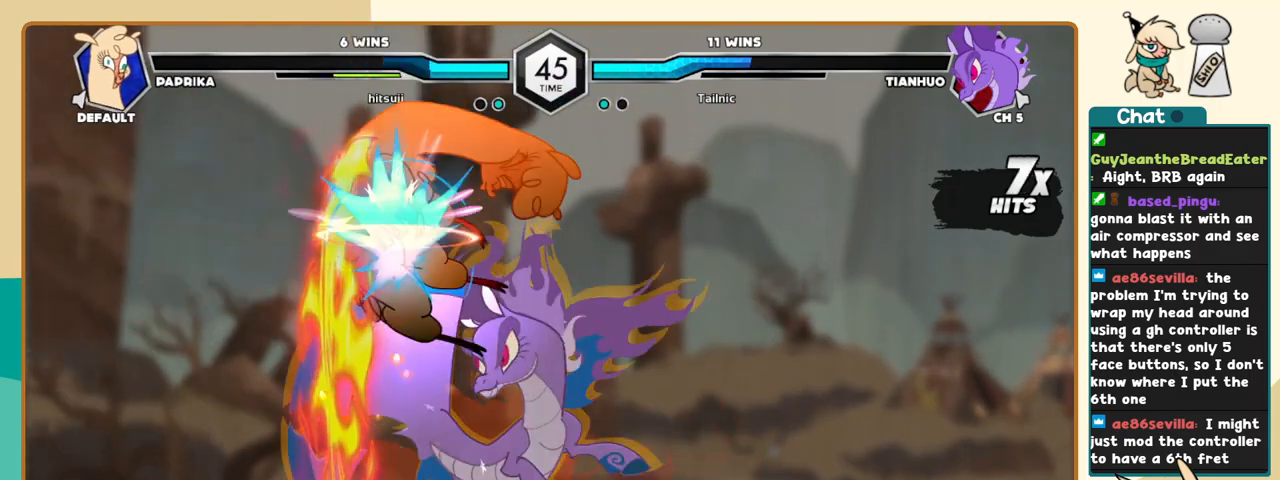
{"keys": ["c"], "events": [[50, "j", "up"]]}
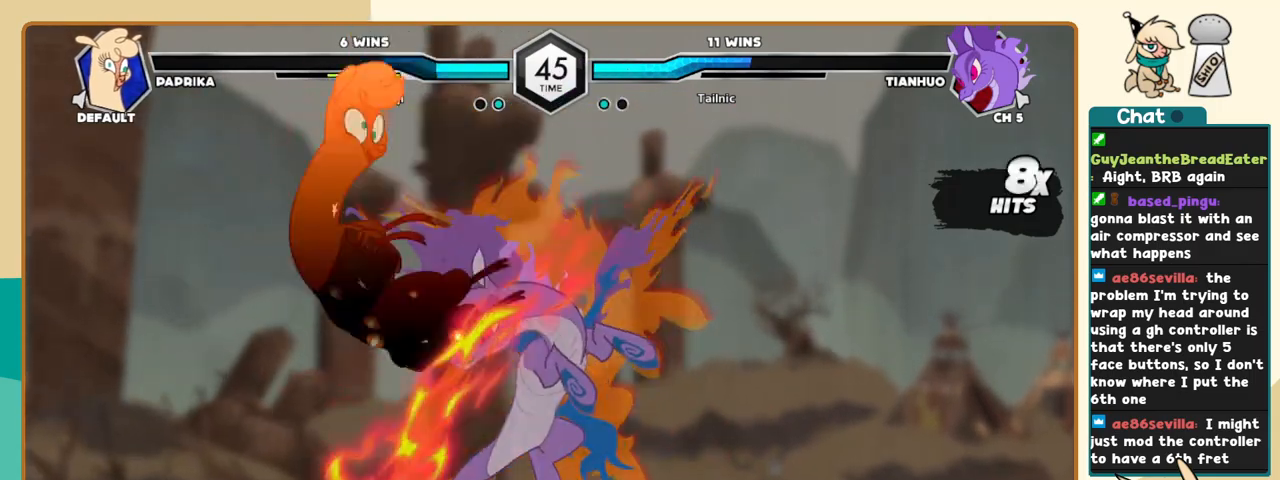
{"keys": ["c"], "events": []}
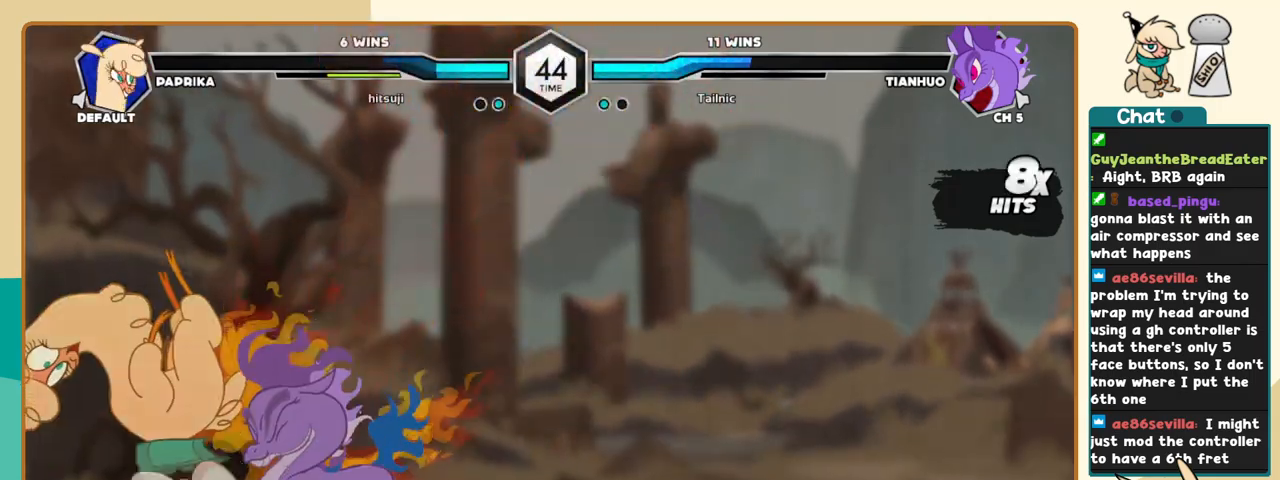
{"keys": ["c"], "events": []}
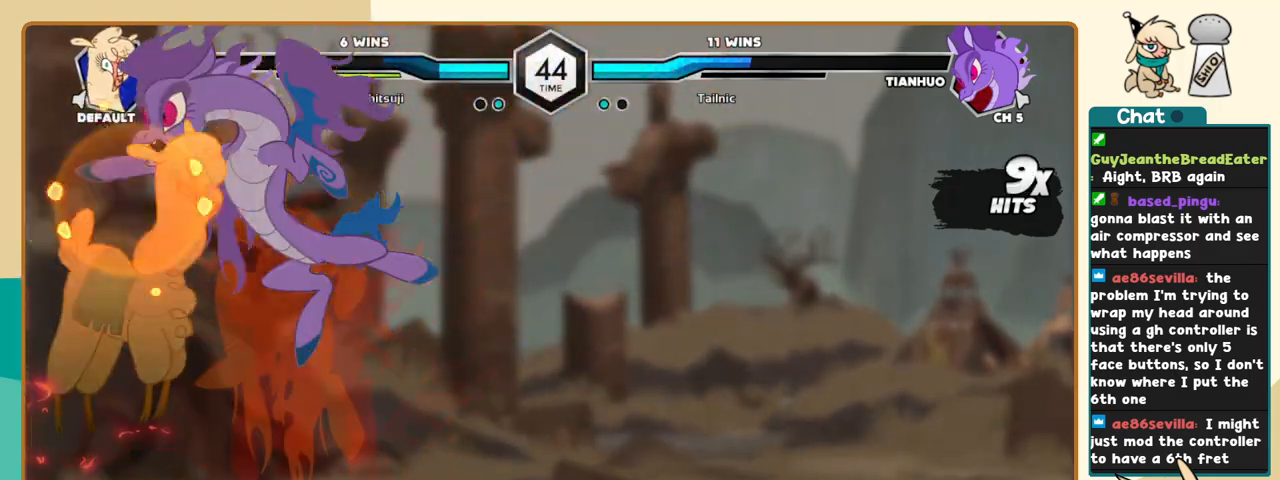
{"keys": ["l"], "events": [[366, "c", "up"], [416, "l", "down"]]}
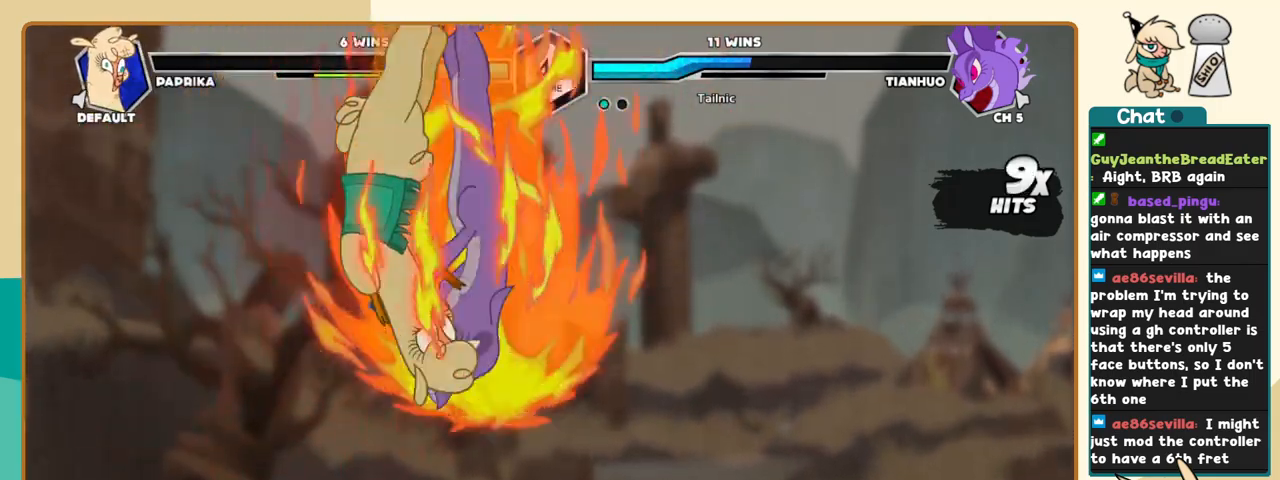
{"keys": ["k", "l"], "events": [[333, "k", "down"]]}